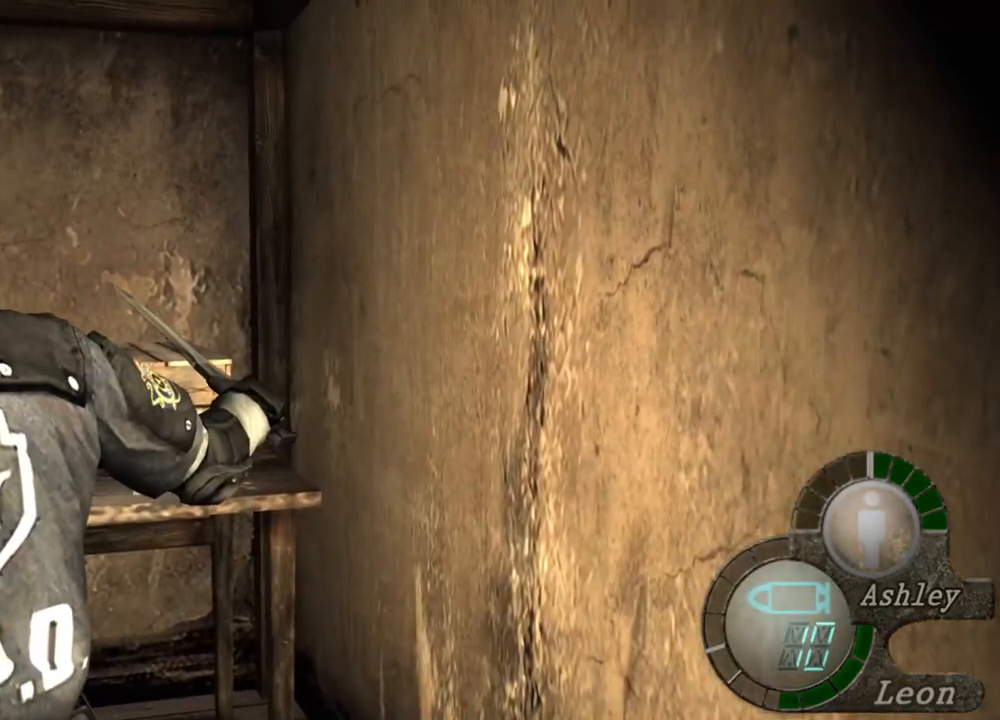
Gameplay with keyboard and mouse; each line is a JSON object with the keys and mouse buttons held at the frame after it. "events" lists presses ("down") and releases ("up") of "1", "2", "3", "4", "5", "a", "alt", "b", "c", "ctrl", "d", "e", "f", "g", "q", "r", "s", "shift", "space", "t", "tab", "tilde", "v", "w", "x", "z", "mouse_left", "mouse_wheel", "mouse_right", "mouse_mb4" and "mouse_mb5" between this image and that frame as [ms after this image, input, new state], when the widget could be followed in between. "mouse_left", "mouse_wheel", "mouse_right", "mouse_mb4", "mouse_mb5" = the "left", "wheel", "right", "mb4", "mb5" buttons of the "mouse" list. No other keys are recorded. "wheel" means that the mouse wheel is clicked or scrolled. Mouse movement is not recorded.
{"keys": ["w"], "mouse": [], "events": [[250, "space", "up"], [250, "w", "down"]]}
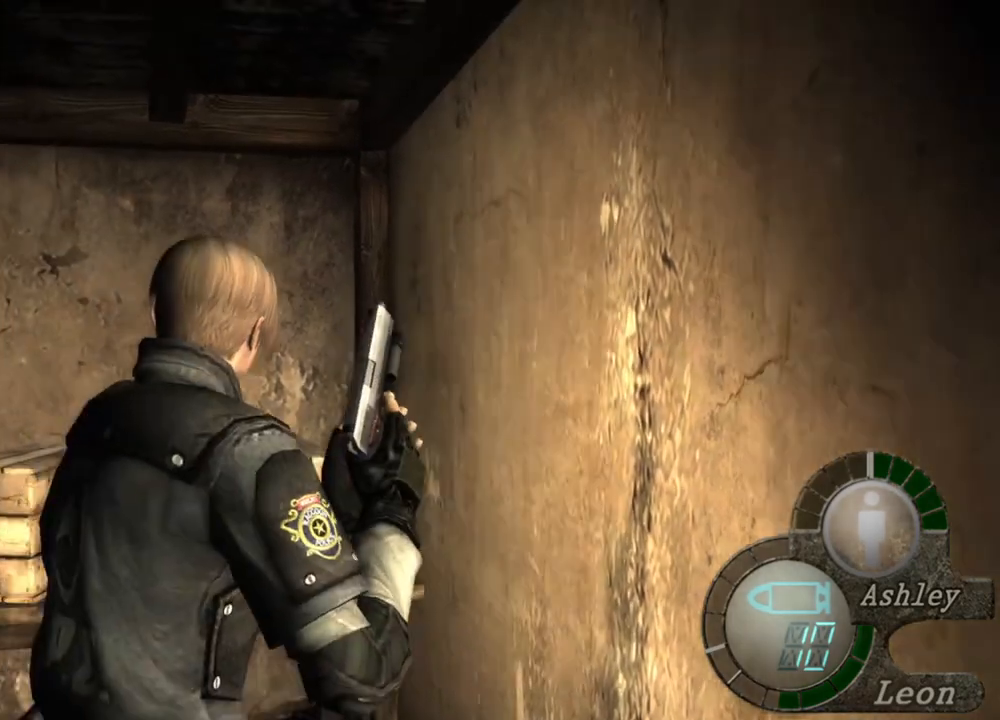
{"keys": ["w"], "mouse": [], "events": []}
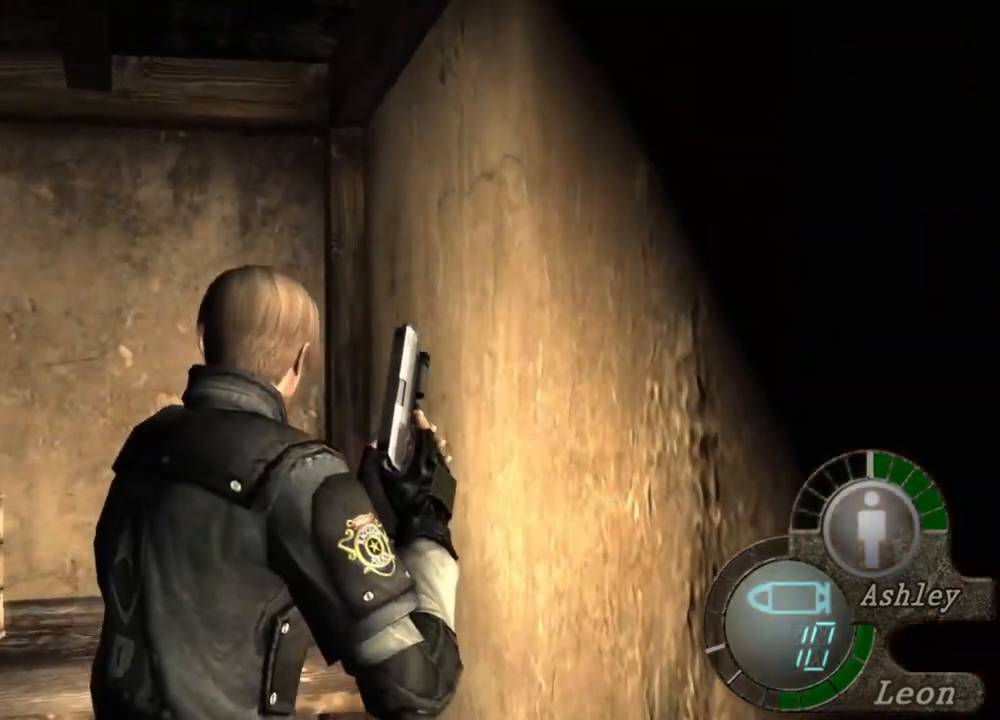
{"keys": ["space"], "mouse": [], "events": [[217, "space", "down"], [317, "w", "up"]]}
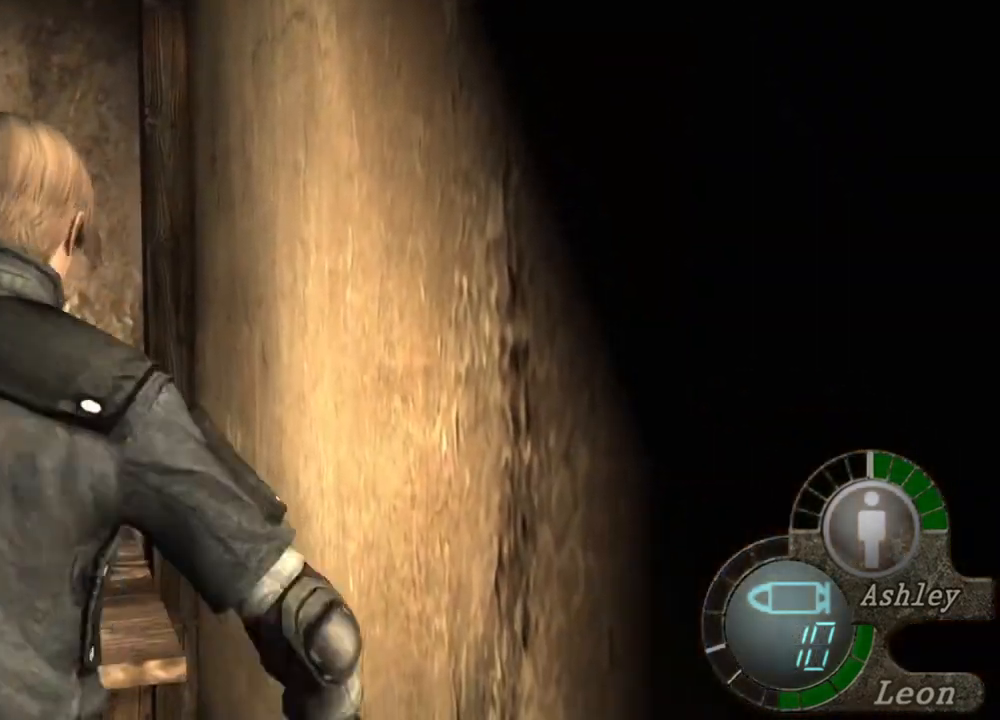
{"keys": ["space"], "mouse": ["left"], "events": [[150, "mouse_left", "down"]]}
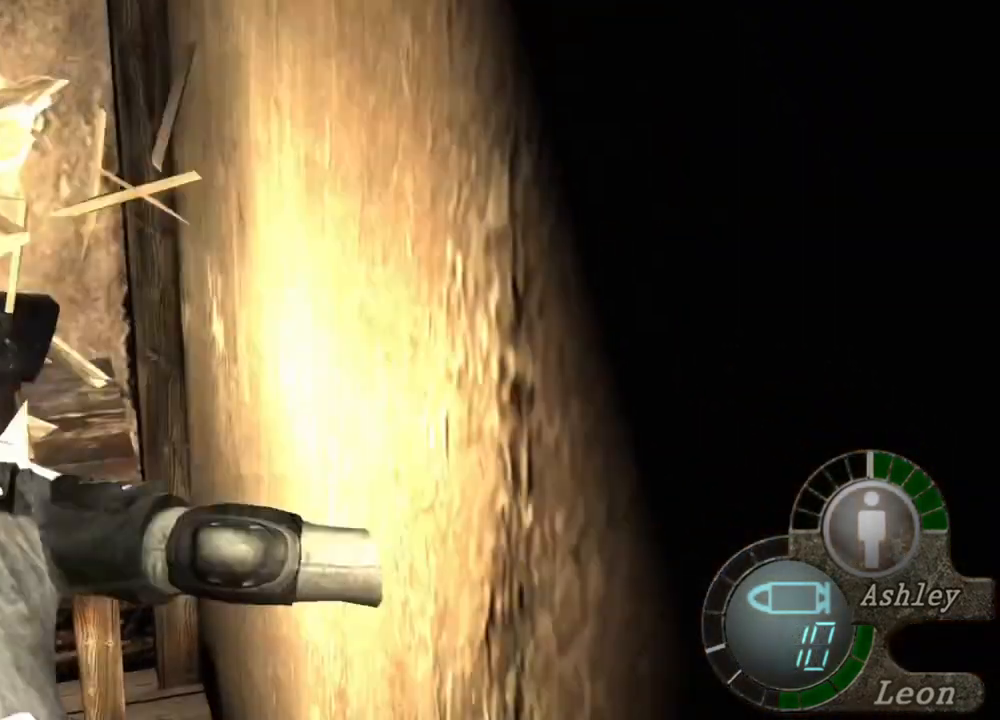
{"keys": ["space"], "mouse": [], "events": [[383, "mouse_left", "up"]]}
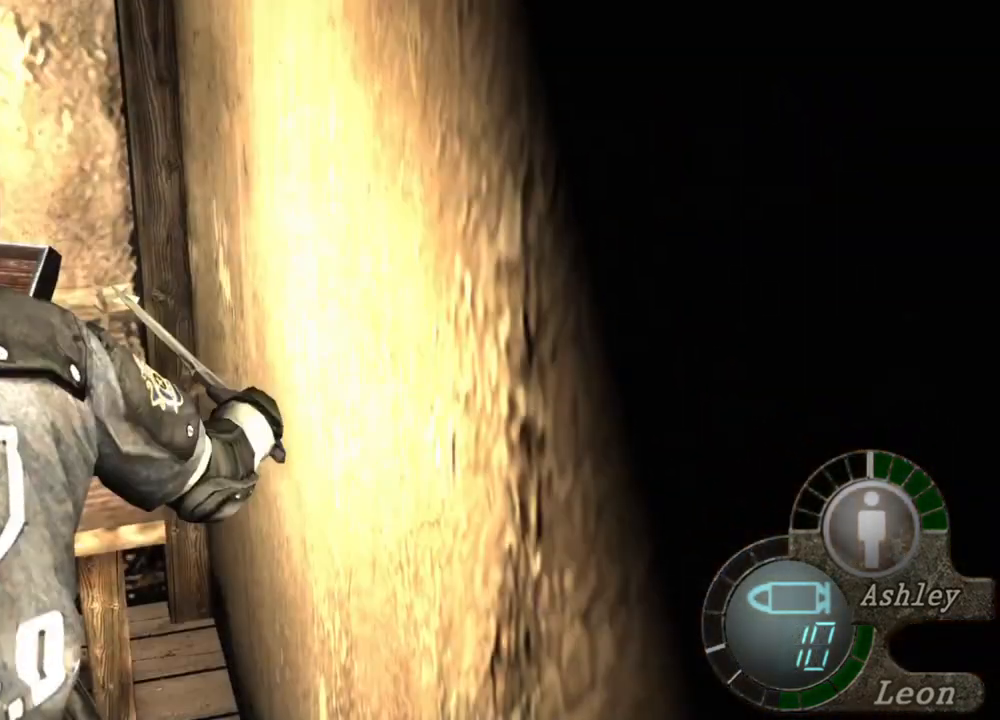
{"keys": ["e", "w"], "mouse": [], "events": [[83, "w", "down"], [117, "space", "up"], [317, "e", "down"], [417, "e", "up"], [450, "e", "down"]]}
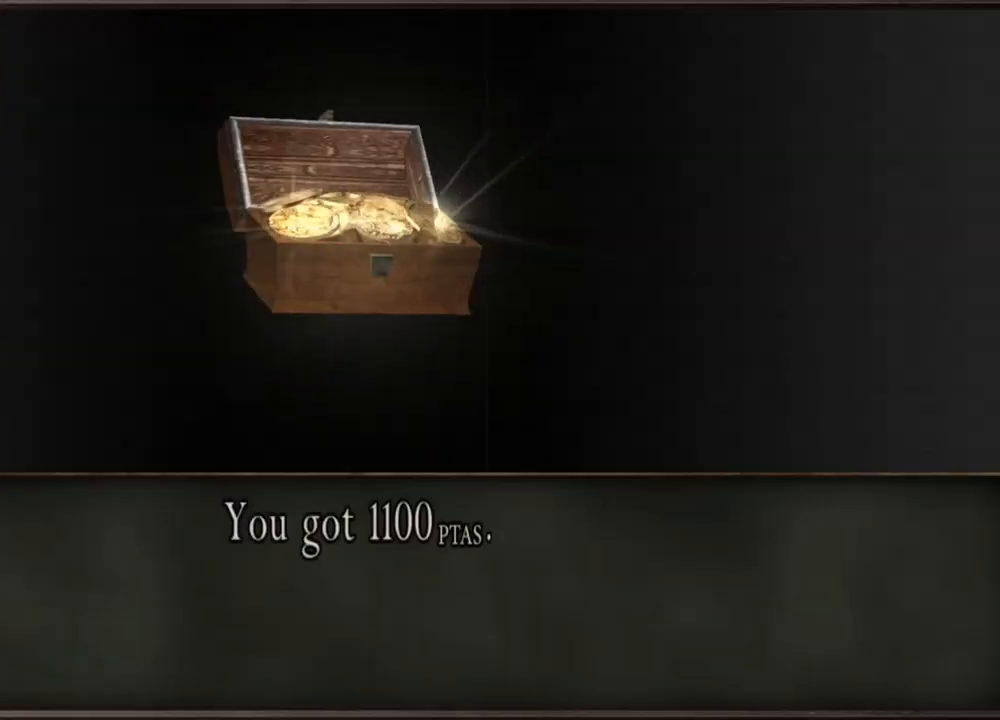
{"keys": ["a", "w"], "mouse": [], "events": [[50, "e", "up"], [117, "e", "down"], [183, "e", "up"], [250, "e", "down"], [350, "e", "up"], [383, "a", "down"]]}
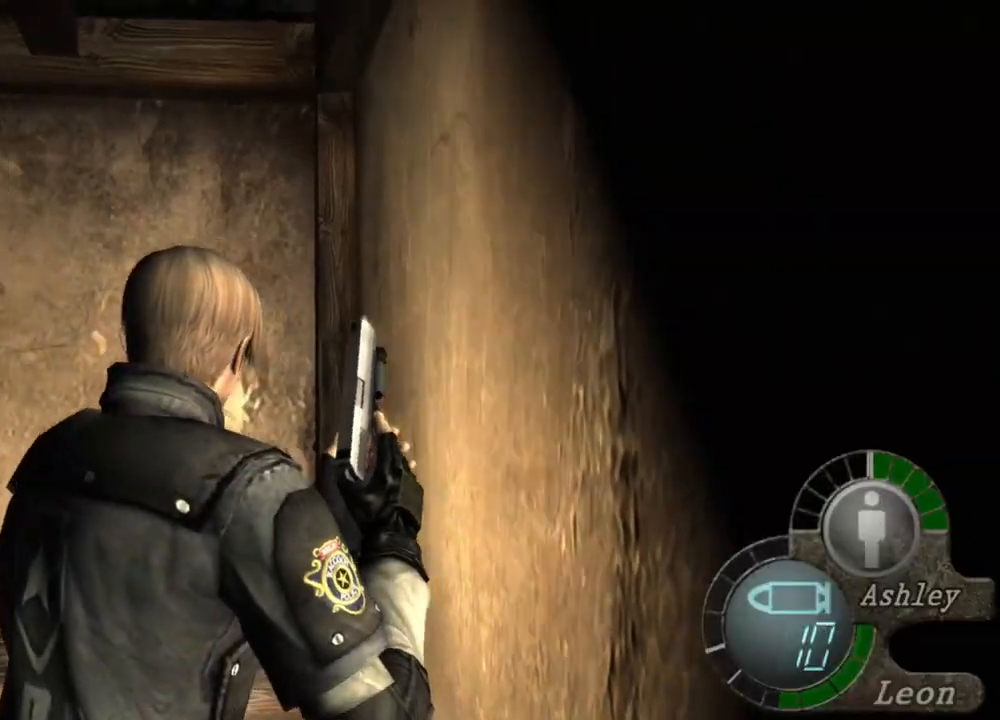
{"keys": ["e", "w"], "mouse": [], "events": [[17, "e", "down"], [117, "e", "up"], [150, "e", "down"], [250, "a", "up"], [250, "e", "up"], [350, "e", "down"], [450, "e", "up"], [483, "e", "down"]]}
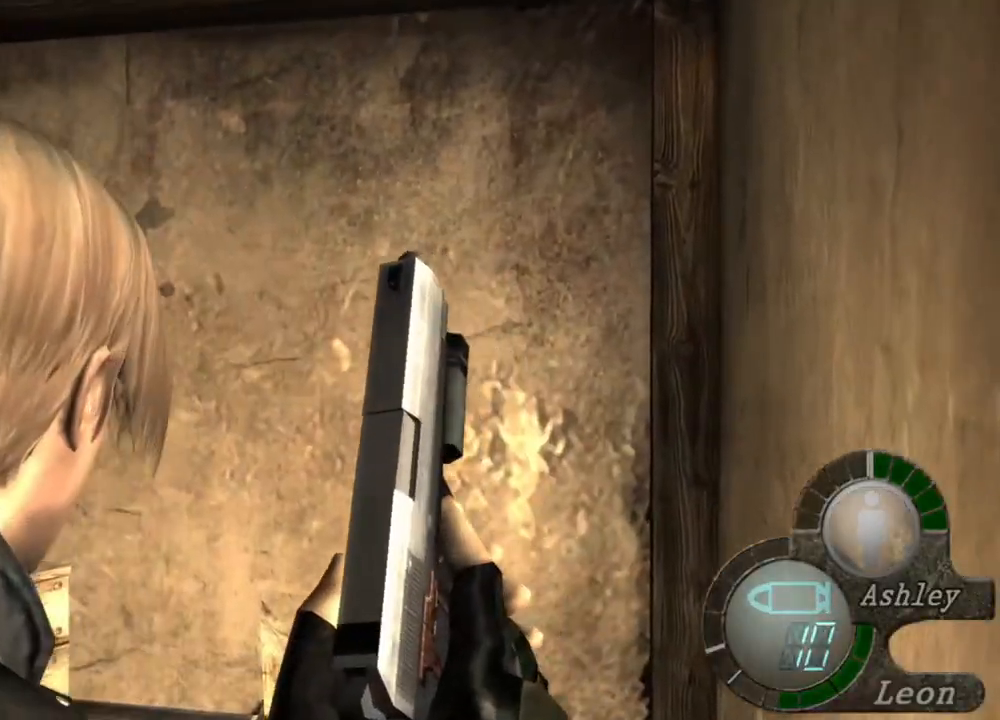
{"keys": [], "mouse": [], "events": [[83, "e", "up"], [117, "w", "up"]]}
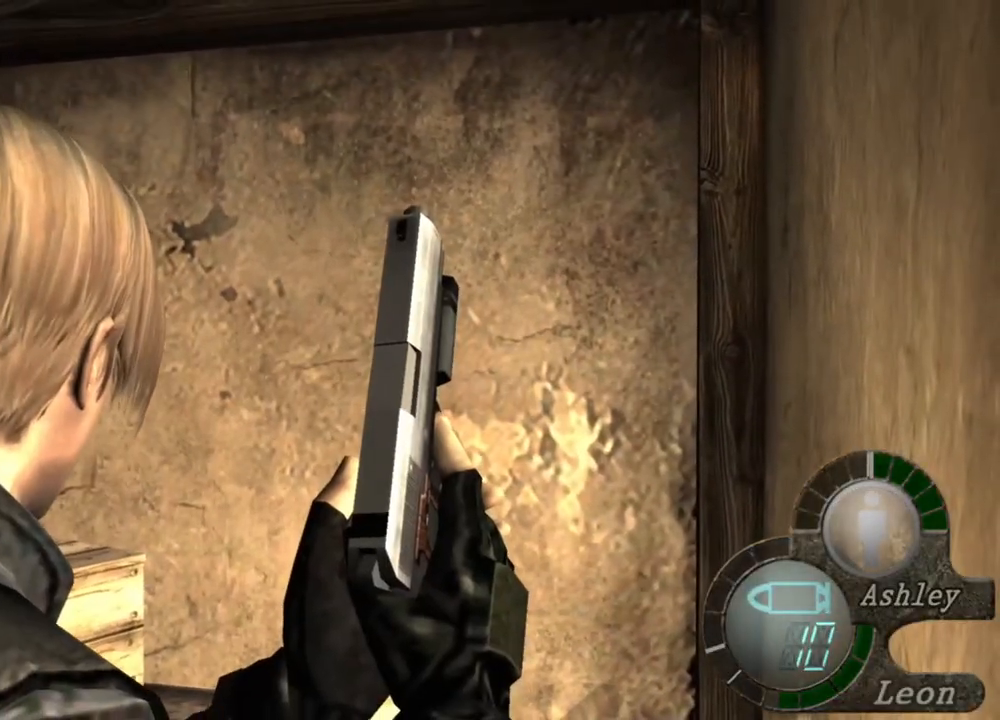
{"keys": [], "mouse": [], "events": []}
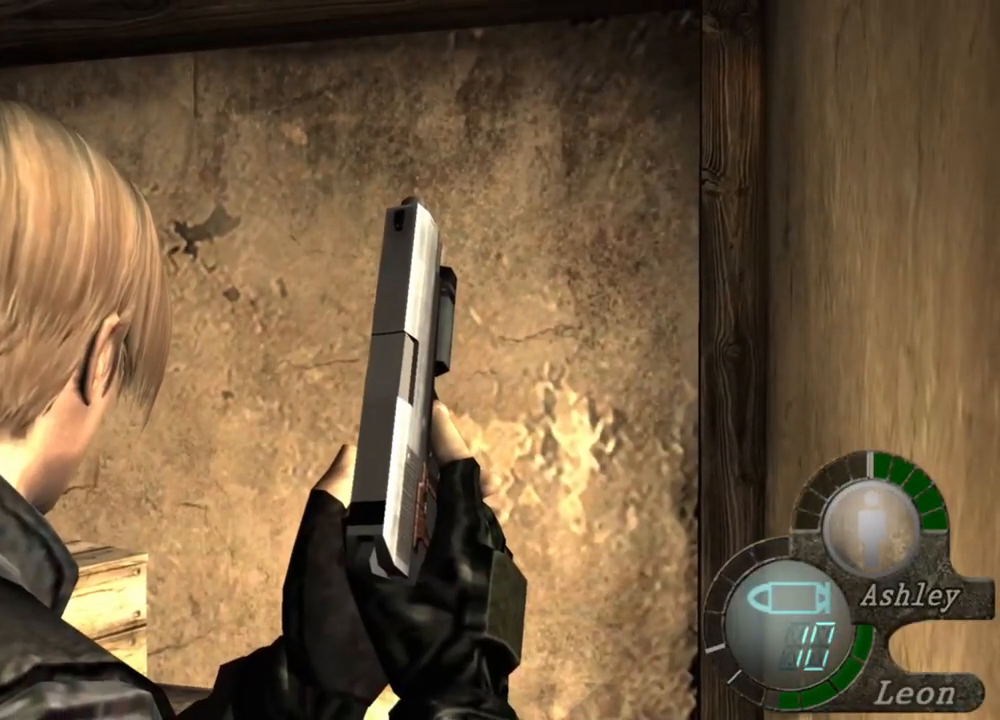
{"keys": [], "mouse": [], "events": []}
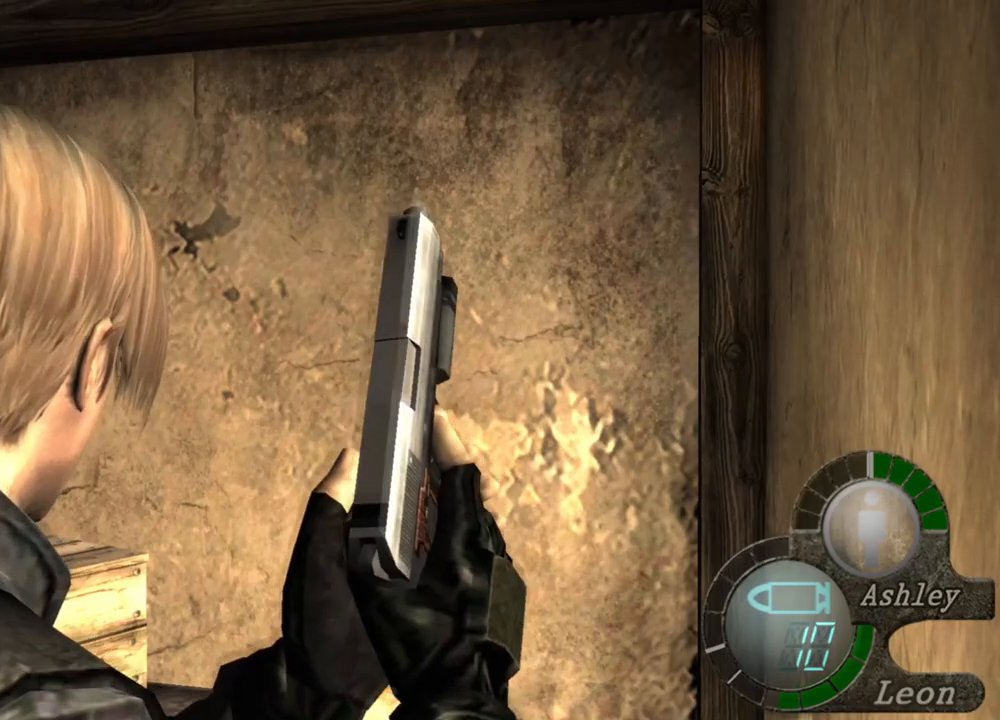
{"keys": ["s"], "mouse": [], "events": [[17, "s", "down"]]}
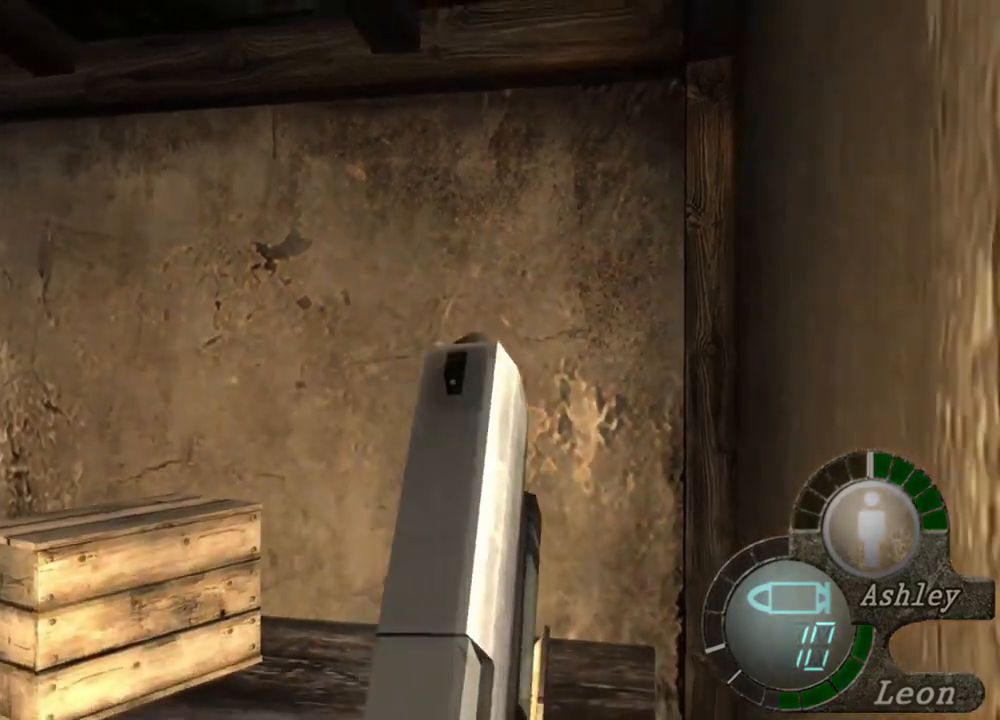
{"keys": [], "mouse": [], "events": [[150, "s", "up"]]}
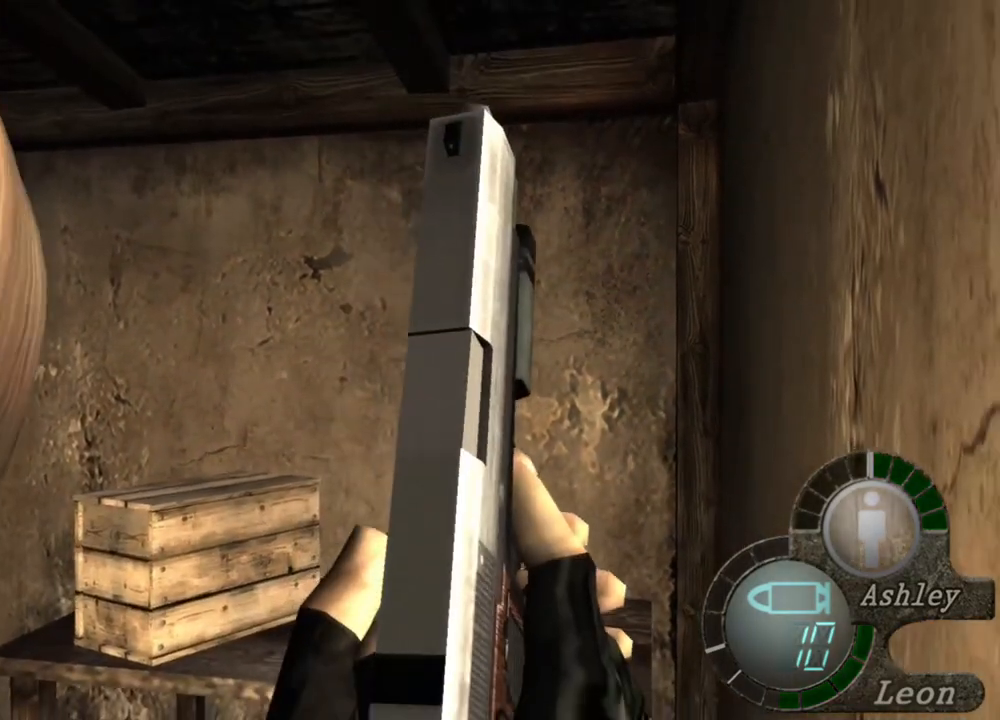
{"keys": [], "mouse": [], "events": []}
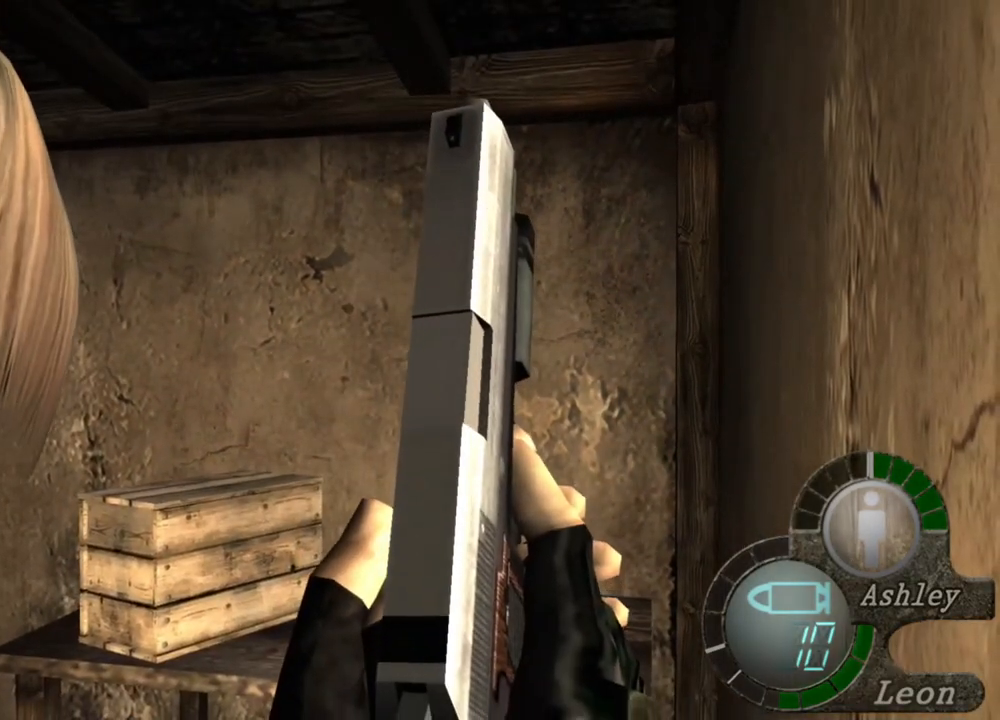
{"keys": [], "mouse": [], "events": []}
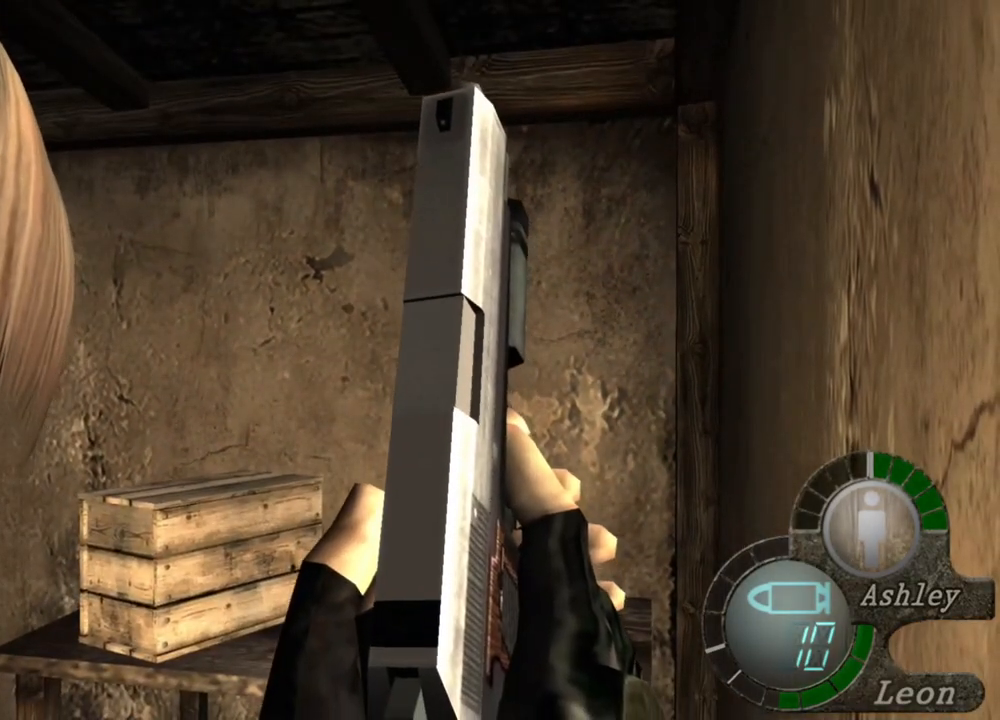
{"keys": [], "mouse": [], "events": []}
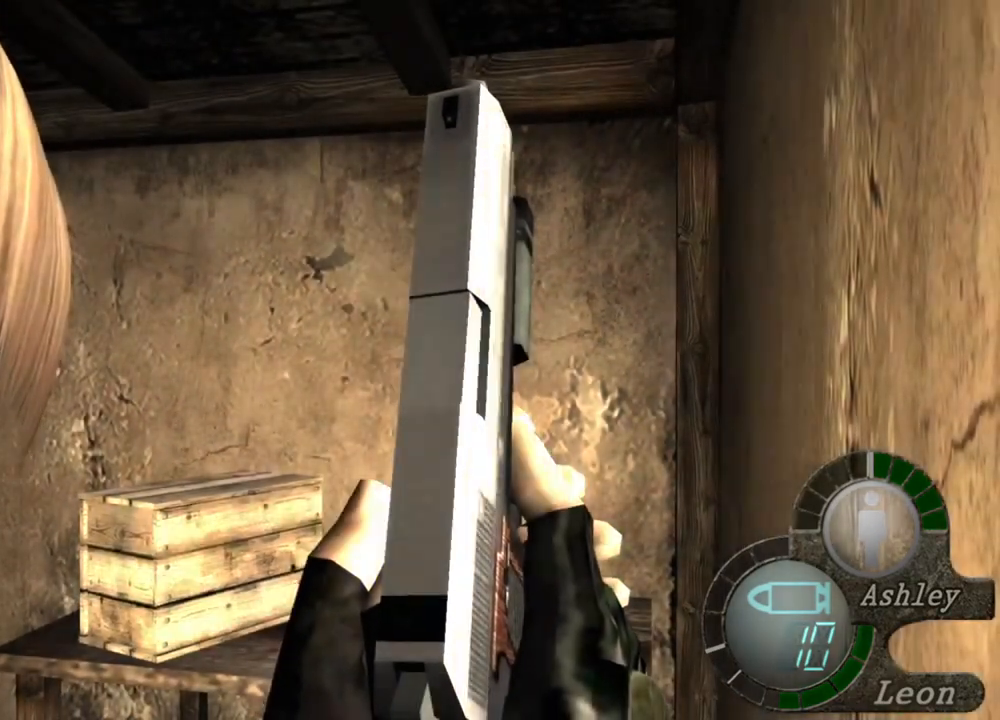
{"keys": ["shift", "w"], "mouse": [], "events": [[450, "shift", "down"], [450, "w", "down"]]}
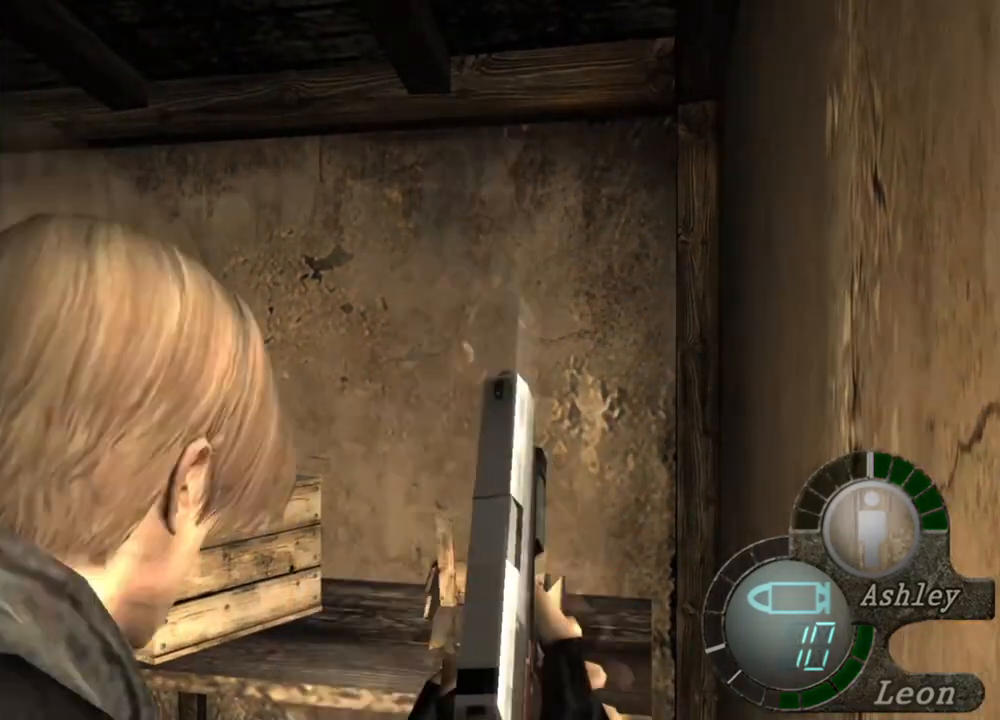
{"keys": ["shift", "w"], "mouse": [], "events": []}
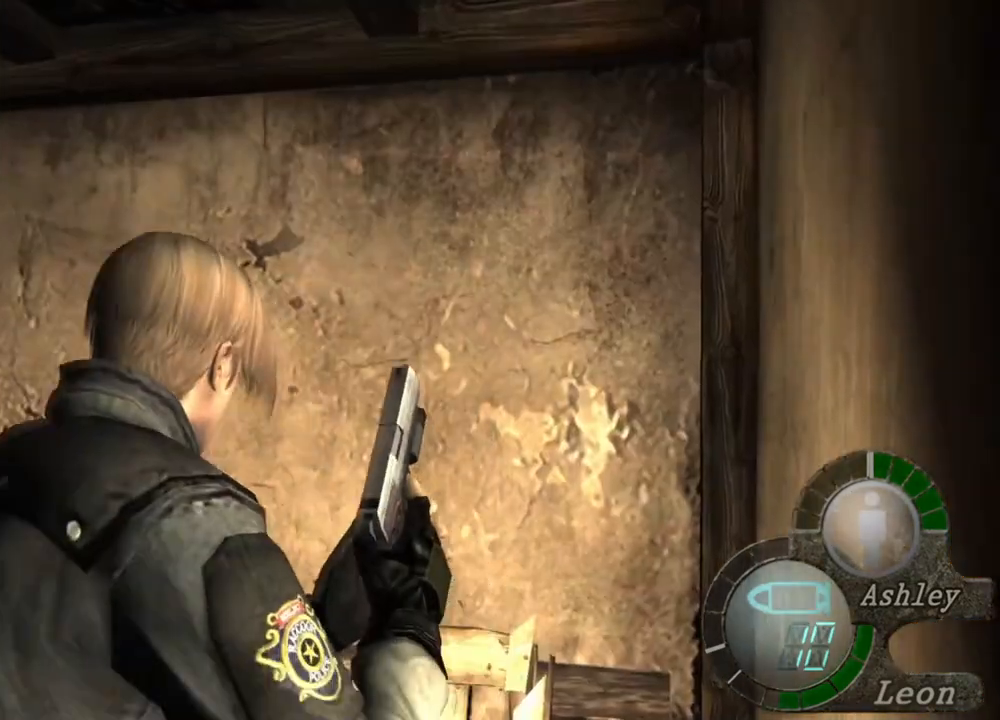
{"keys": ["space"], "mouse": ["left"], "events": [[150, "space", "down"], [217, "shift", "up"], [250, "w", "up"], [483, "mouse_left", "down"]]}
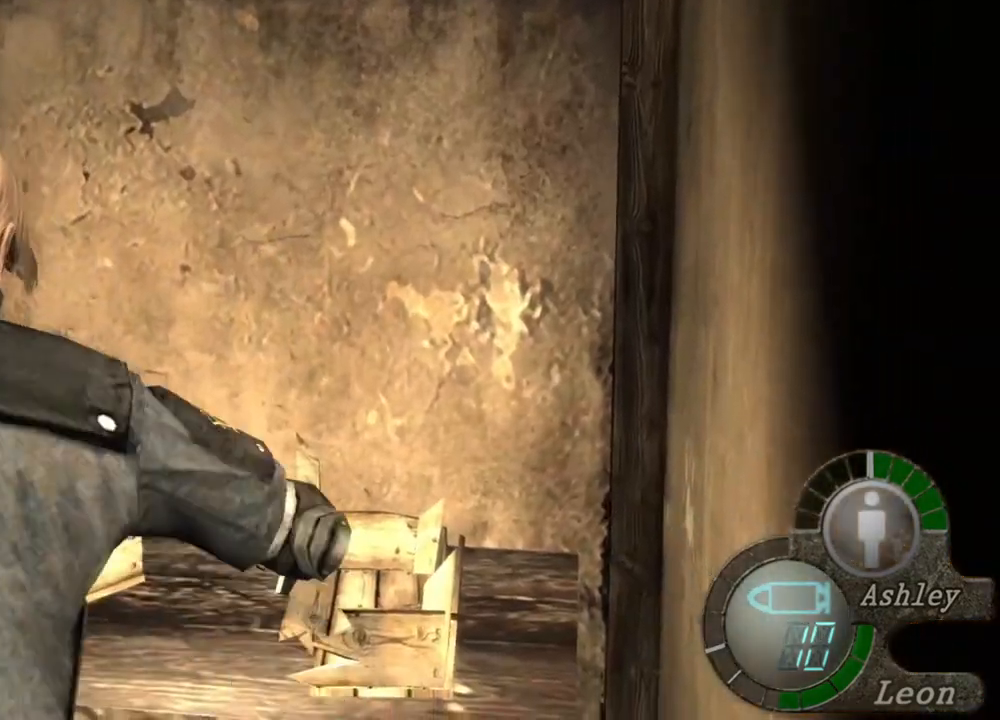
{"keys": ["space"], "mouse": ["left"], "events": []}
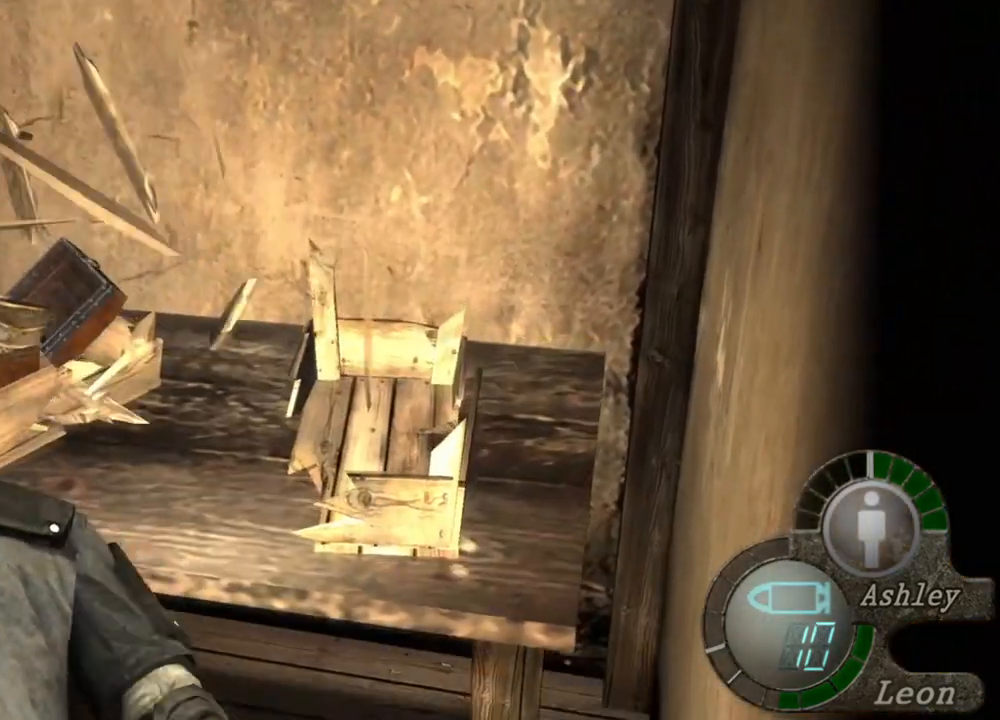
{"keys": ["w"], "mouse": [], "events": [[83, "mouse_left", "up"], [317, "space", "up"], [317, "w", "down"]]}
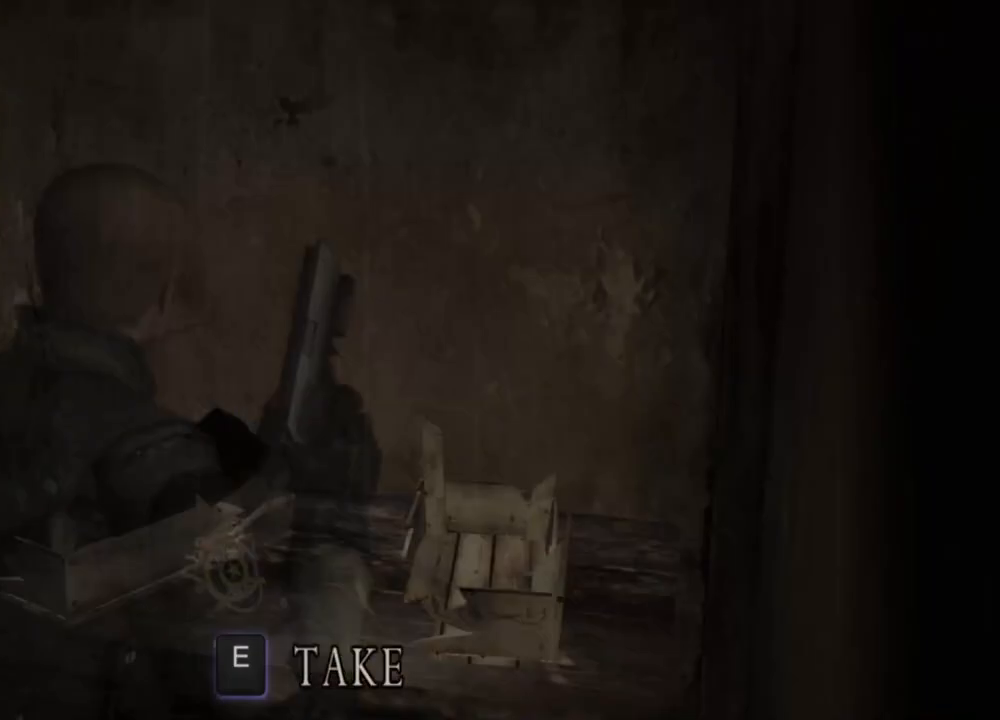
{"keys": ["e"], "mouse": [], "events": [[17, "e", "down"], [117, "e", "up"], [150, "e", "down"], [250, "e", "up"], [283, "e", "down"], [383, "e", "up"], [450, "e", "down"], [483, "w", "up"]]}
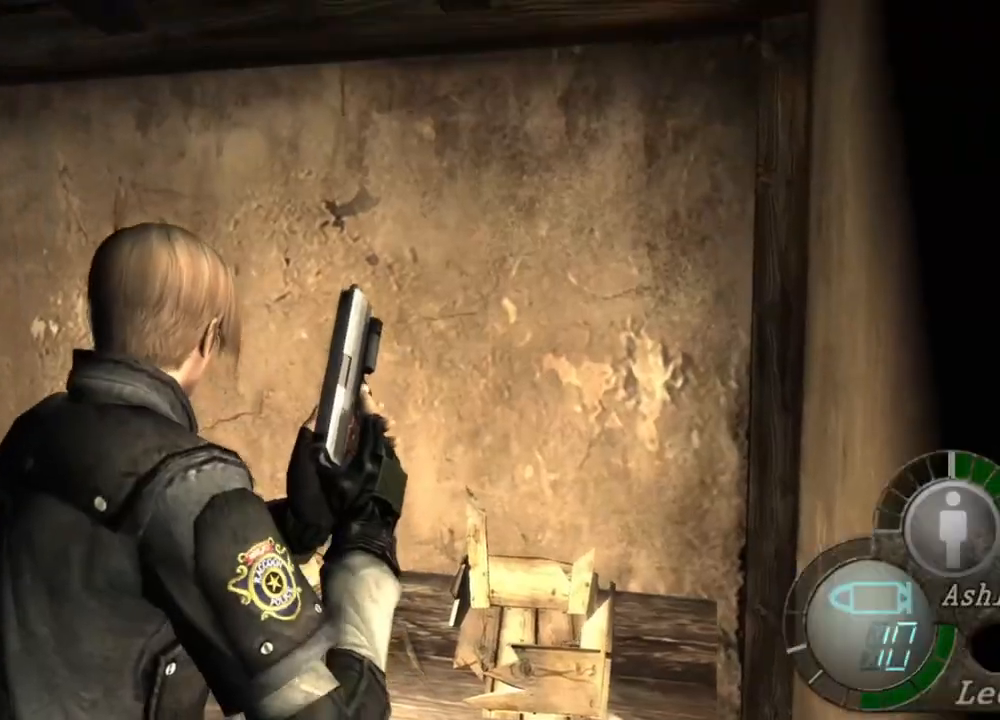
{"keys": ["s"], "mouse": [], "events": [[50, "e", "up"], [150, "s", "down"], [317, "shift", "down"], [483, "shift", "up"]]}
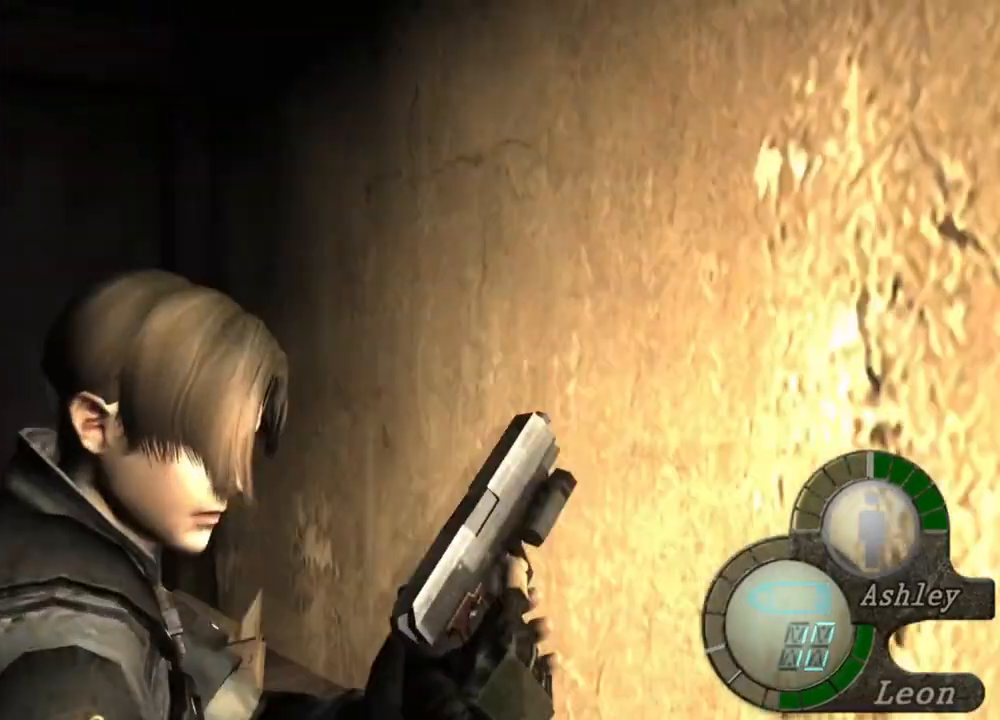
{"keys": [], "mouse": [], "events": [[83, "s", "up"]]}
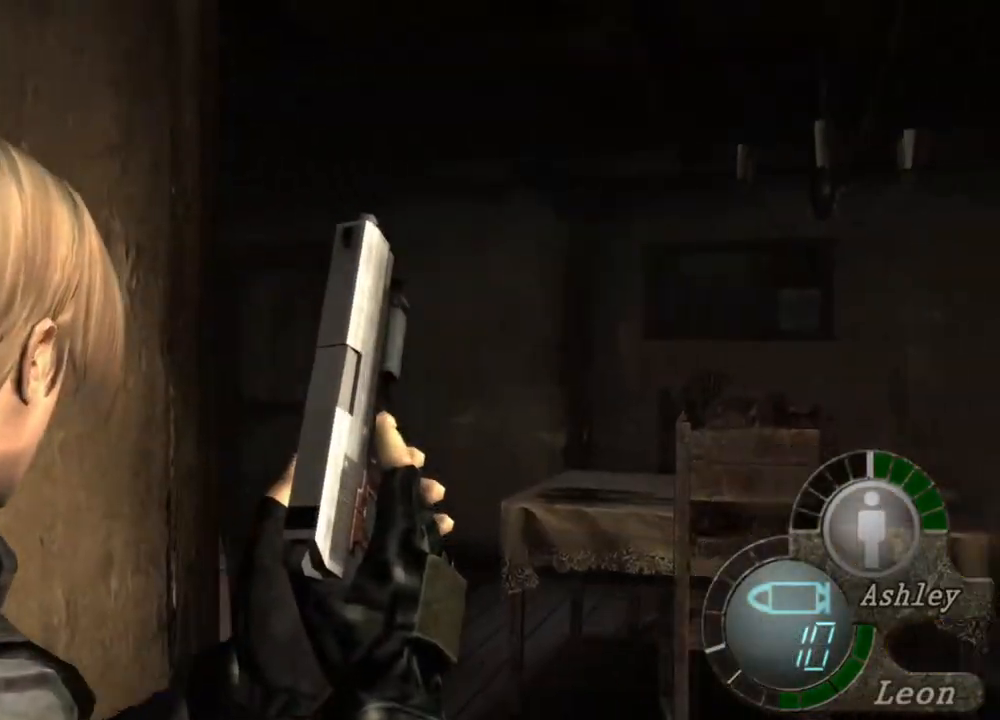
{"keys": [], "mouse": [], "events": []}
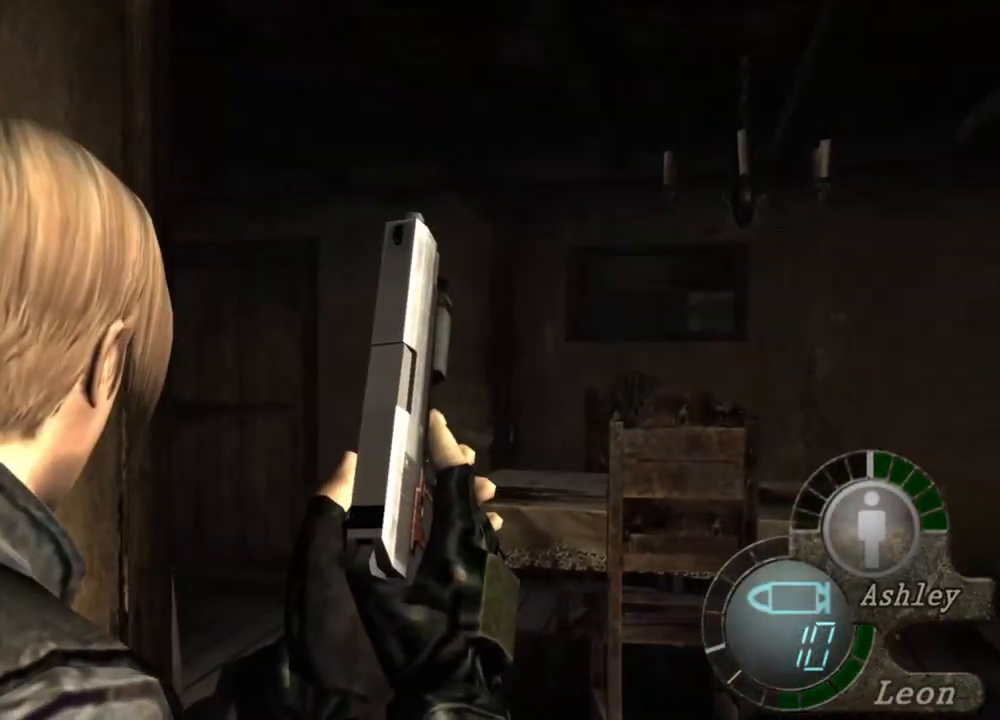
{"keys": ["w"], "mouse": [], "events": [[150, "w", "down"]]}
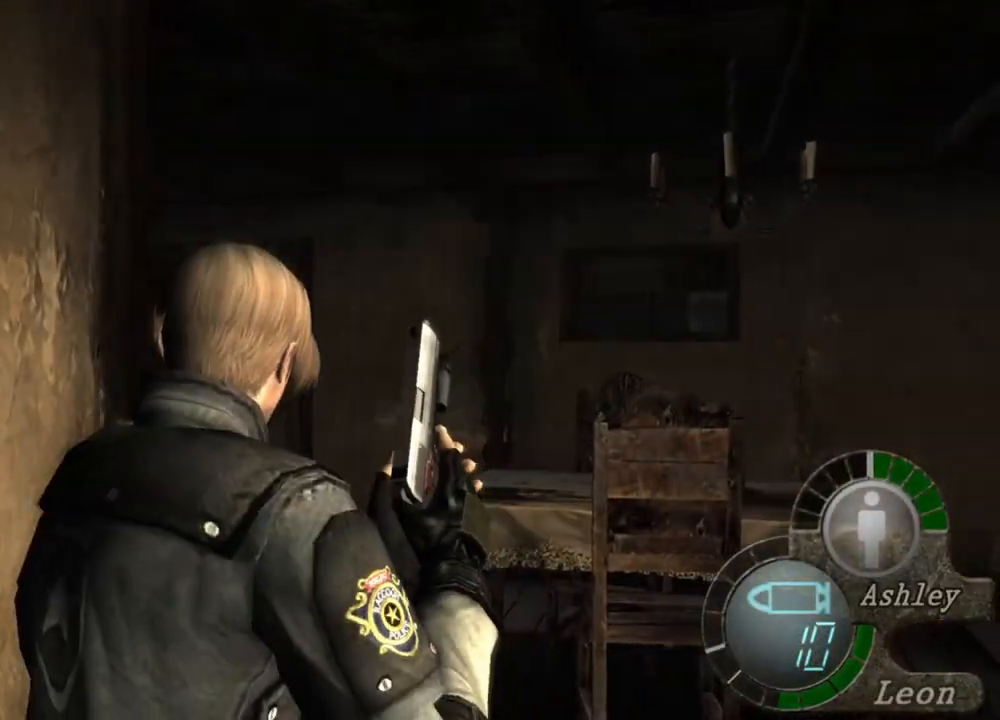
{"keys": ["w"], "mouse": [], "events": [[283, "a", "down"], [417, "a", "up"]]}
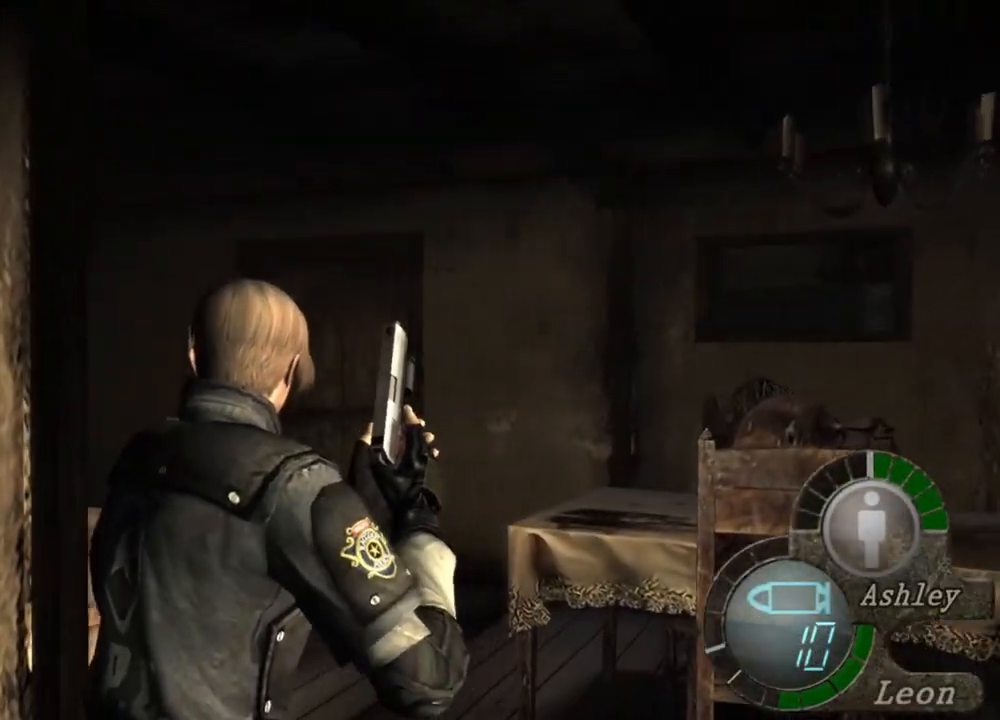
{"keys": ["a", "w"], "mouse": [], "events": [[250, "a", "down"], [383, "a", "up"], [483, "a", "down"]]}
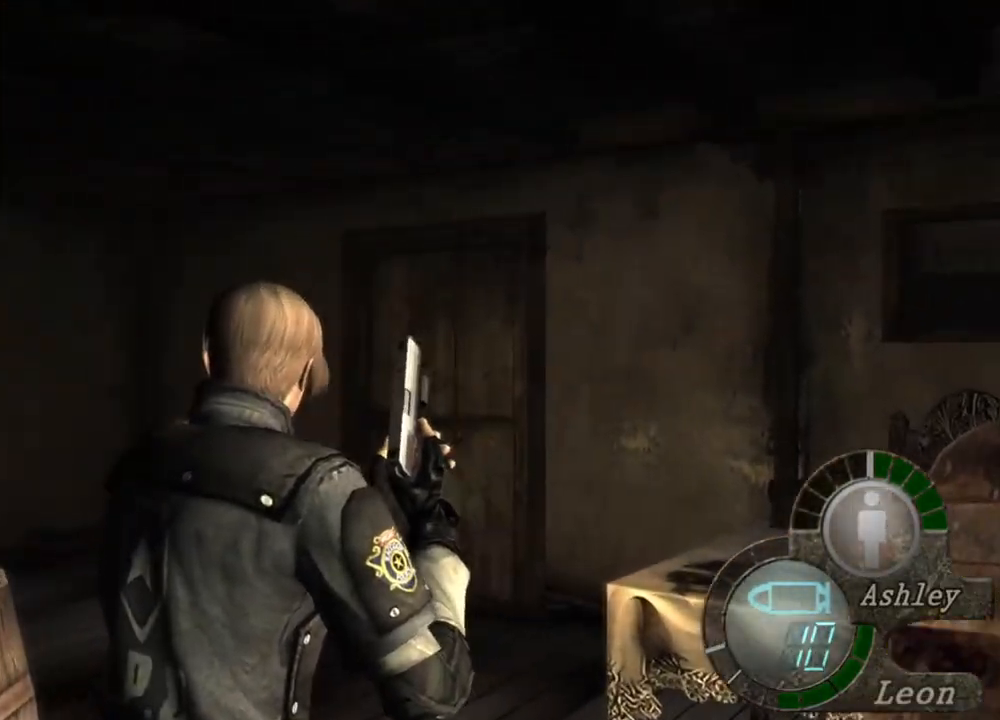
{"keys": ["w"], "mouse": [], "events": [[117, "a", "up"], [183, "a", "down"], [317, "a", "up"]]}
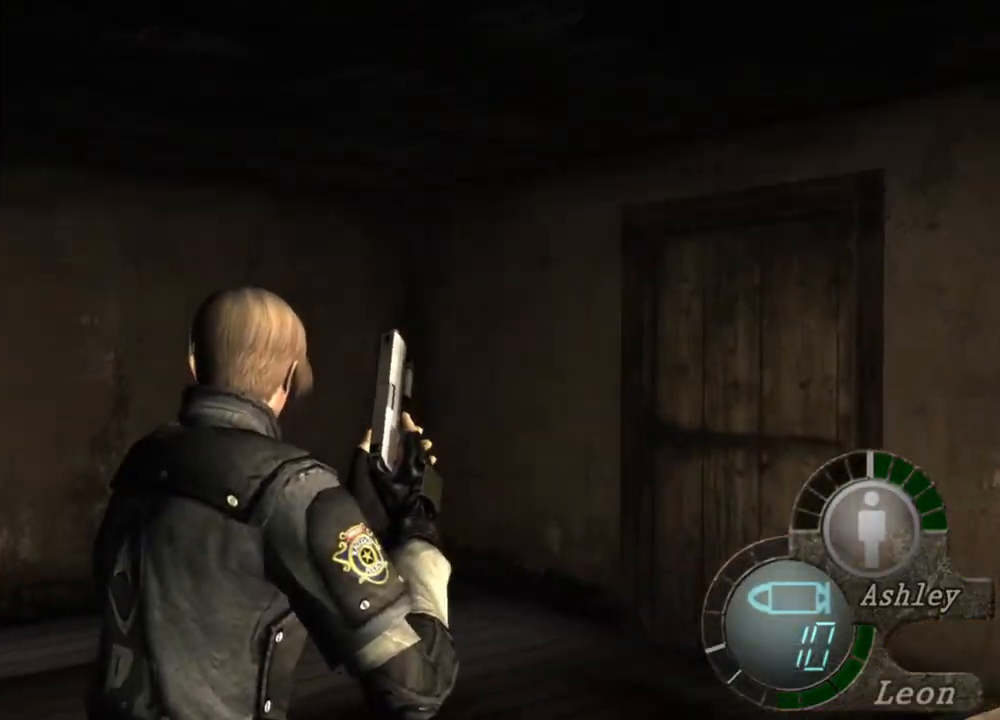
{"keys": ["space"], "mouse": [], "events": [[317, "space", "down"], [417, "w", "up"]]}